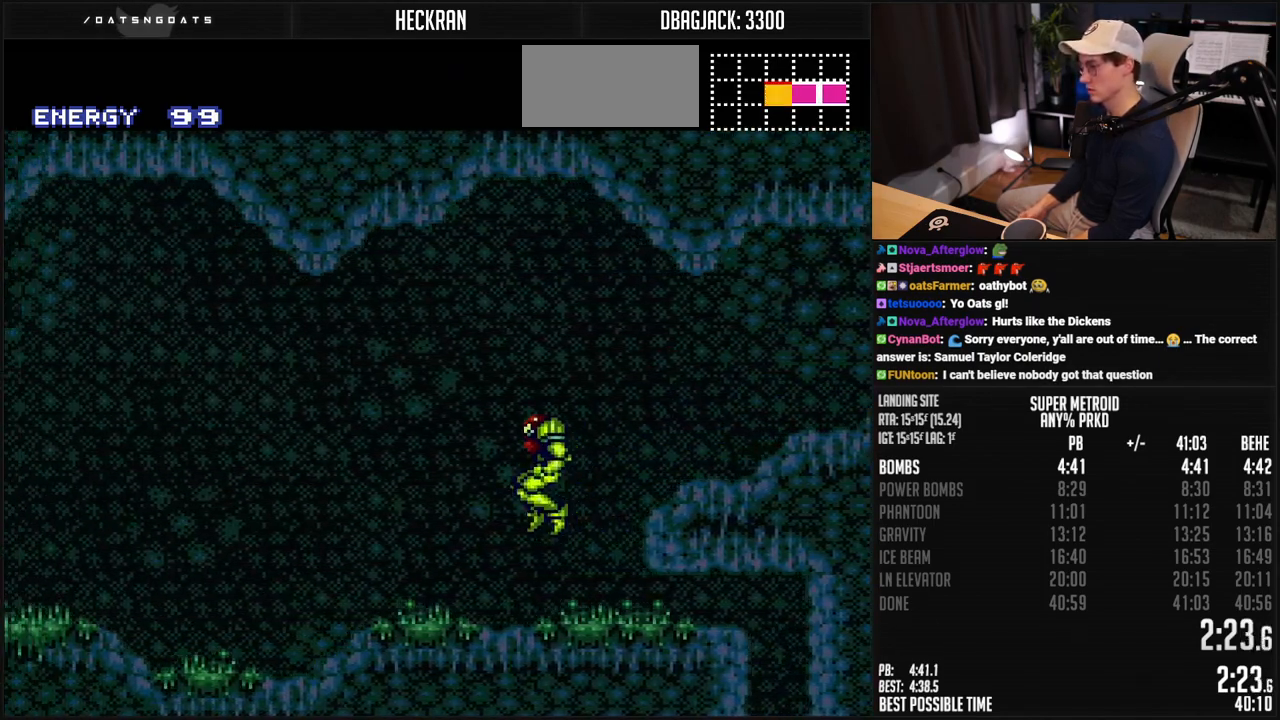
Gameplay with a controller (Nintendo layout); each line is a JSON object with the inputs held at the frame after it. "events" lists button and stick changes between this image and that frame as [ms after this image, input, new state], when the widget could be followed in between. Not read: L3 R3.
{"buttons": ["B", "L1", "DPAD_LEFT"], "events": [[334, "R1", "down"], [384, "R1", "up"], [434, "R1", "down"], [484, "R1", "up"], [501, "L1", "down"]]}
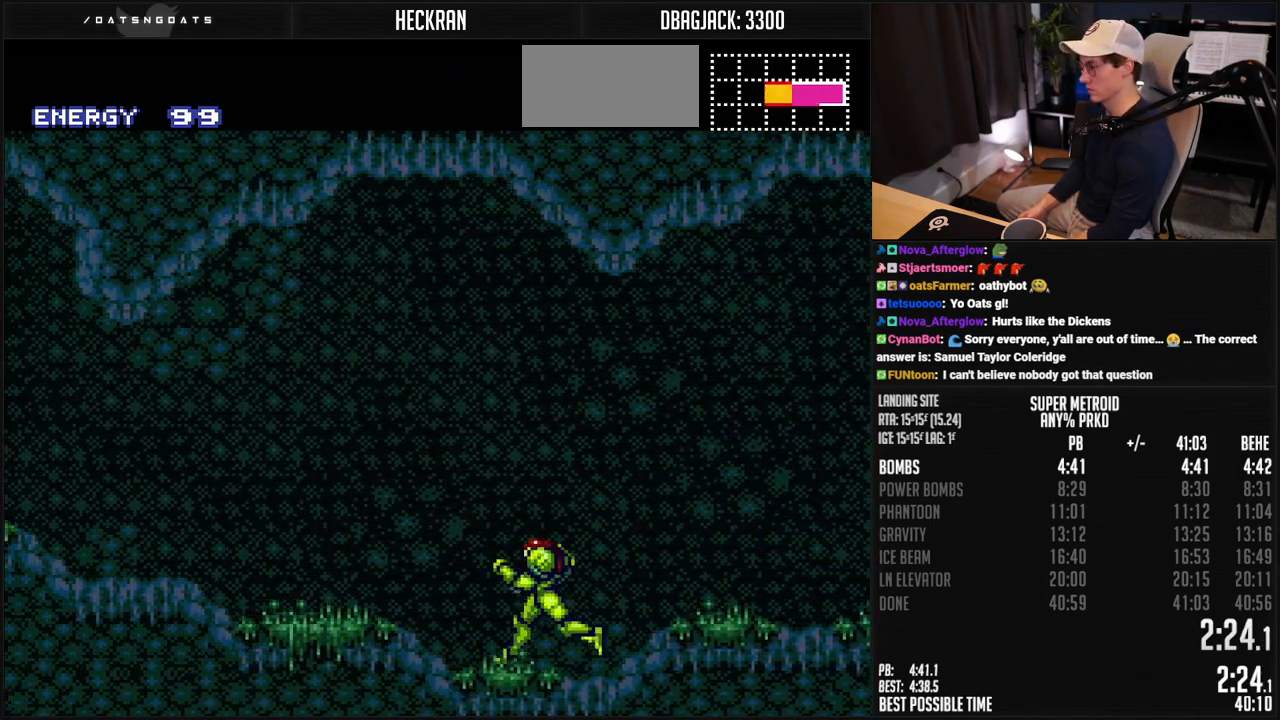
{"buttons": ["B", "L1", "DPAD_LEFT"], "events": [[150, "L1", "up"], [150, "R1", "down"], [201, "R1", "up"], [284, "L1", "down"], [368, "R1", "down"], [434, "R1", "up"]]}
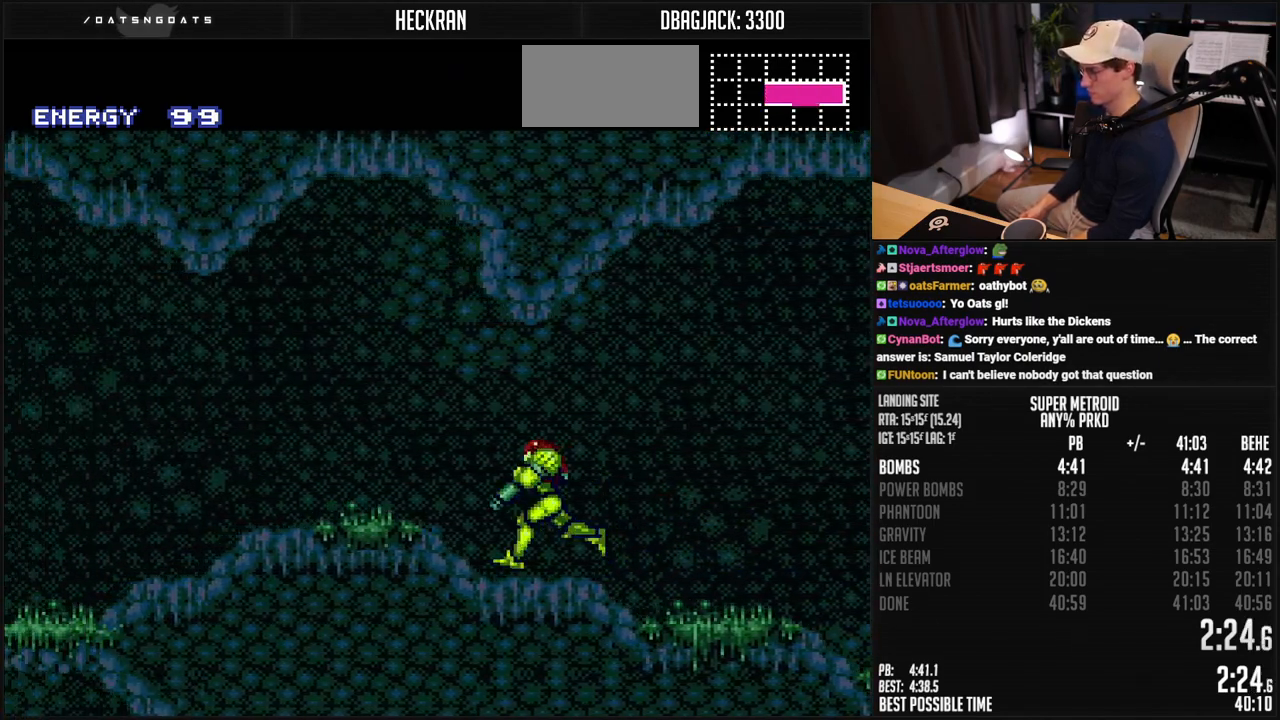
{"buttons": ["B"], "events": [[17, "L1", "up"], [67, "L1", "down"], [84, "R1", "down"], [117, "L1", "up"], [134, "R1", "up"], [201, "A", "down"], [267, "A", "up"], [267, "B", "up"], [401, "B", "down"], [468, "DPAD_LEFT", "up"]]}
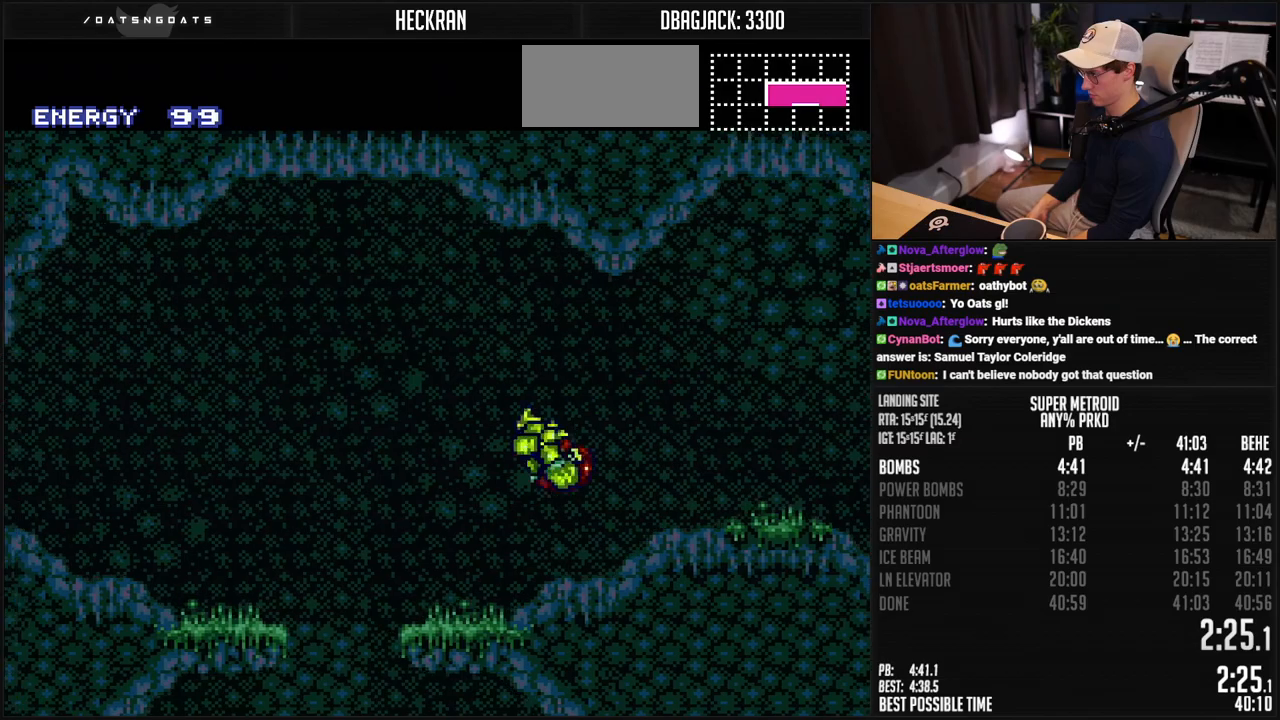
{"buttons": ["B", "DPAD_LEFT"], "events": [[234, "DPAD_LEFT", "down"]]}
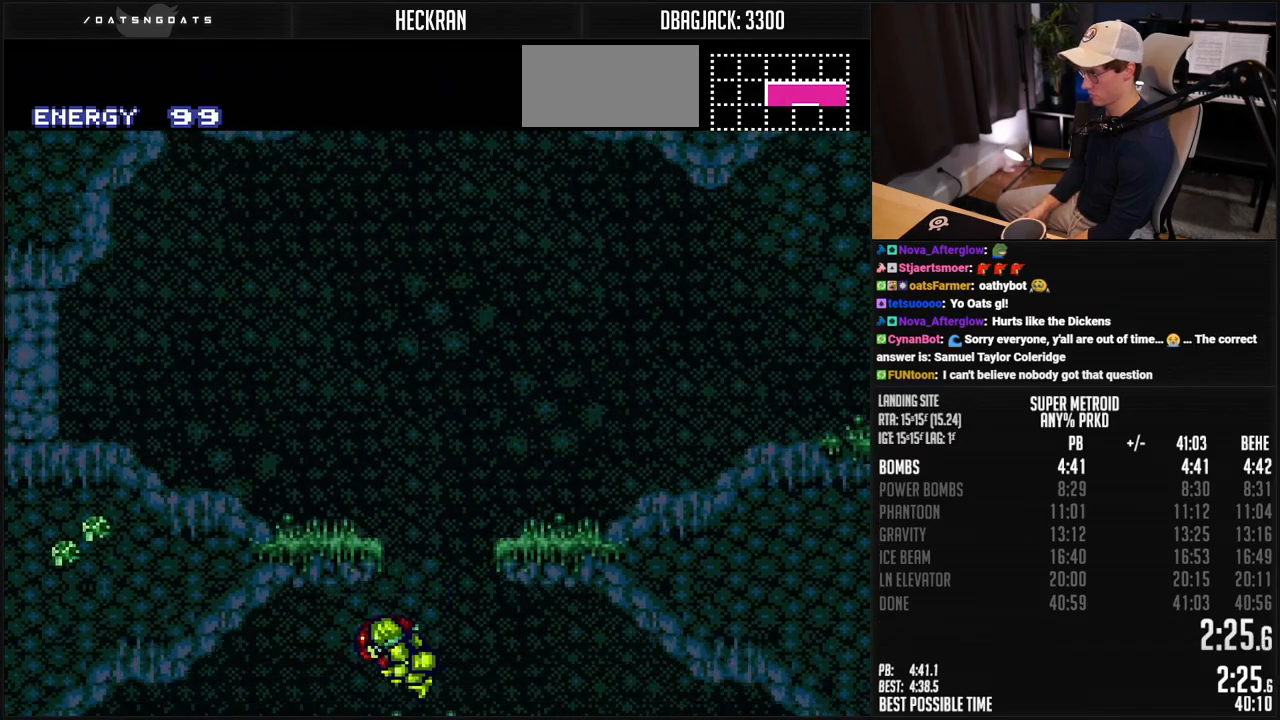
{"buttons": ["B", "DPAD_LEFT"], "events": [[134, "DPAD_LEFT", "up"], [184, "DPAD_RIGHT", "down"], [251, "DPAD_RIGHT", "up"], [251, "L1", "down"], [334, "DPAD_LEFT", "down"], [334, "X", "down"], [384, "A", "down"], [401, "L1", "up"], [451, "A", "up"], [451, "X", "up"]]}
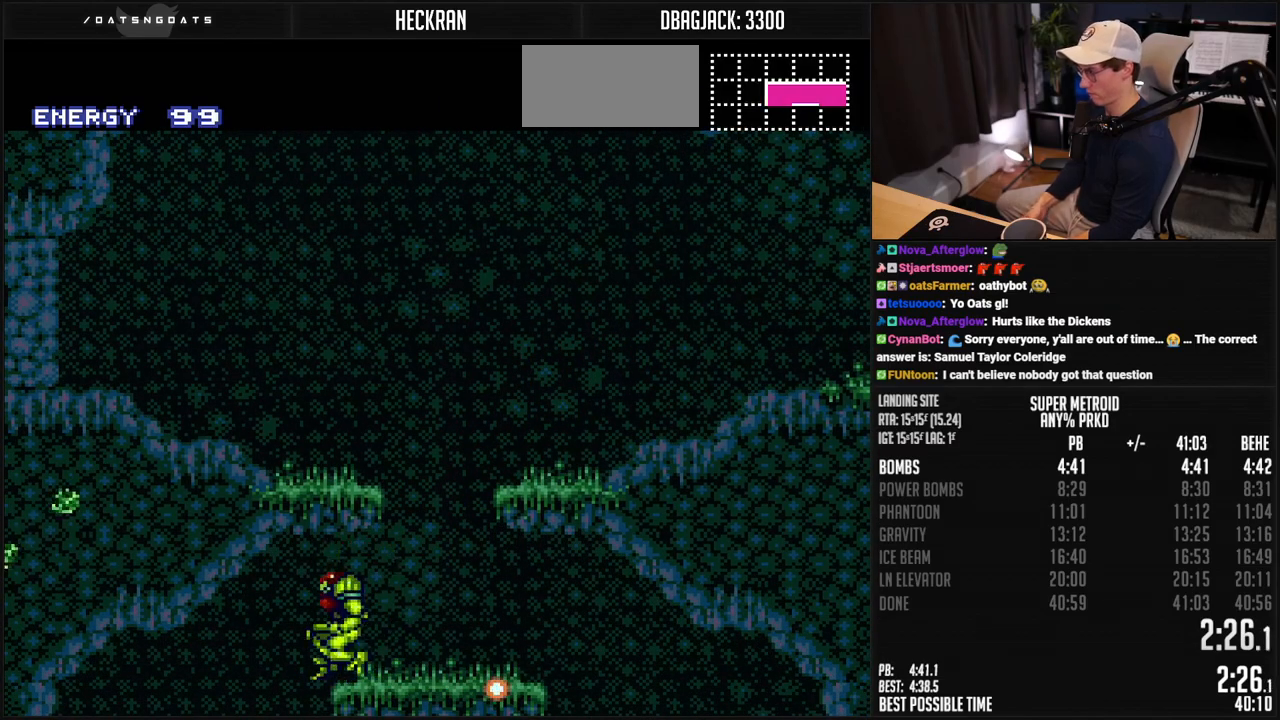
{"buttons": ["B", "DPAD_RIGHT"], "events": [[17, "B", "up"], [50, "B", "down"], [117, "DPAD_LEFT", "up"], [167, "DPAD_RIGHT", "down"]]}
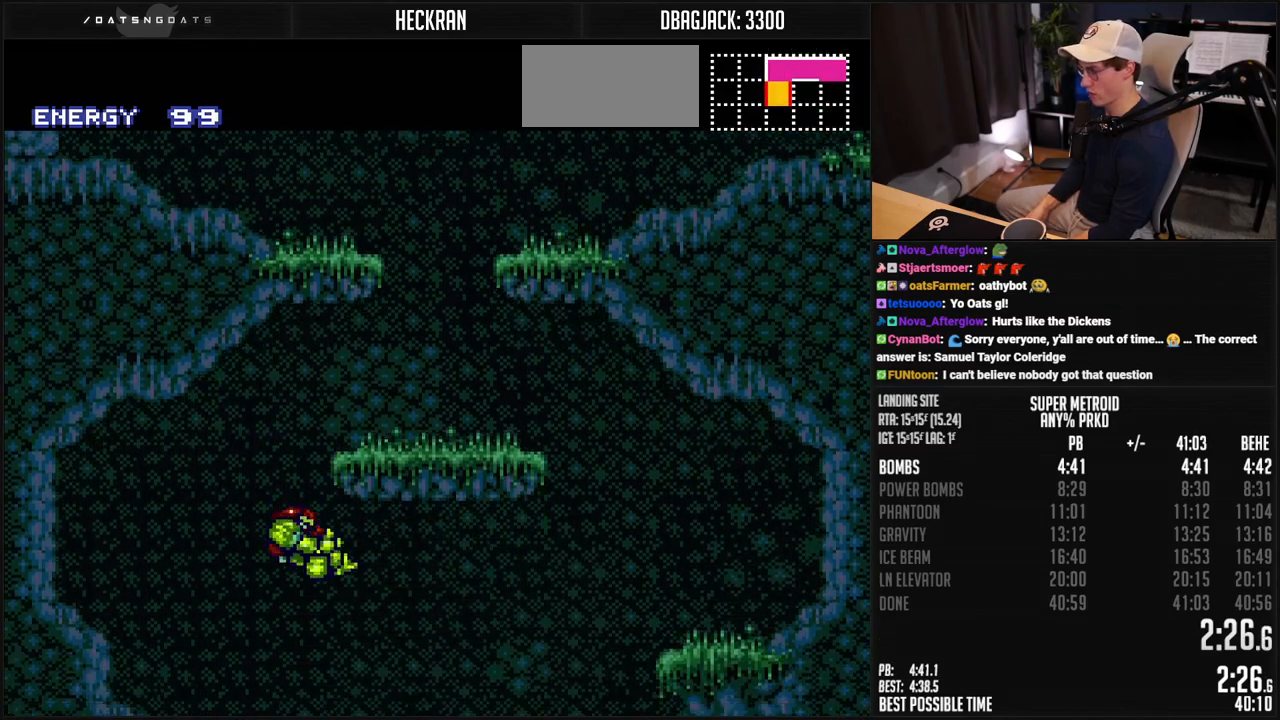
{"buttons": ["B", "DPAD_RIGHT"], "events": []}
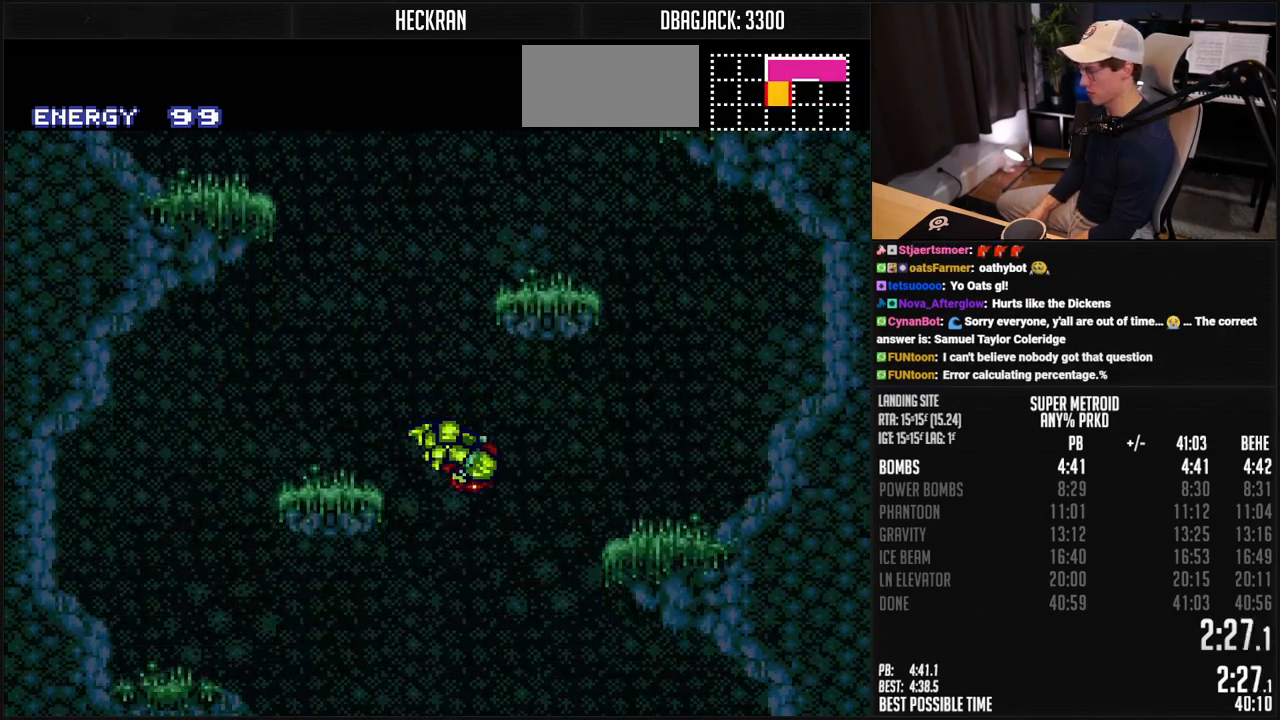
{"buttons": ["B", "DPAD_RIGHT"], "events": [[318, "DPAD_LEFT", "down"], [468, "DPAD_LEFT", "up"]]}
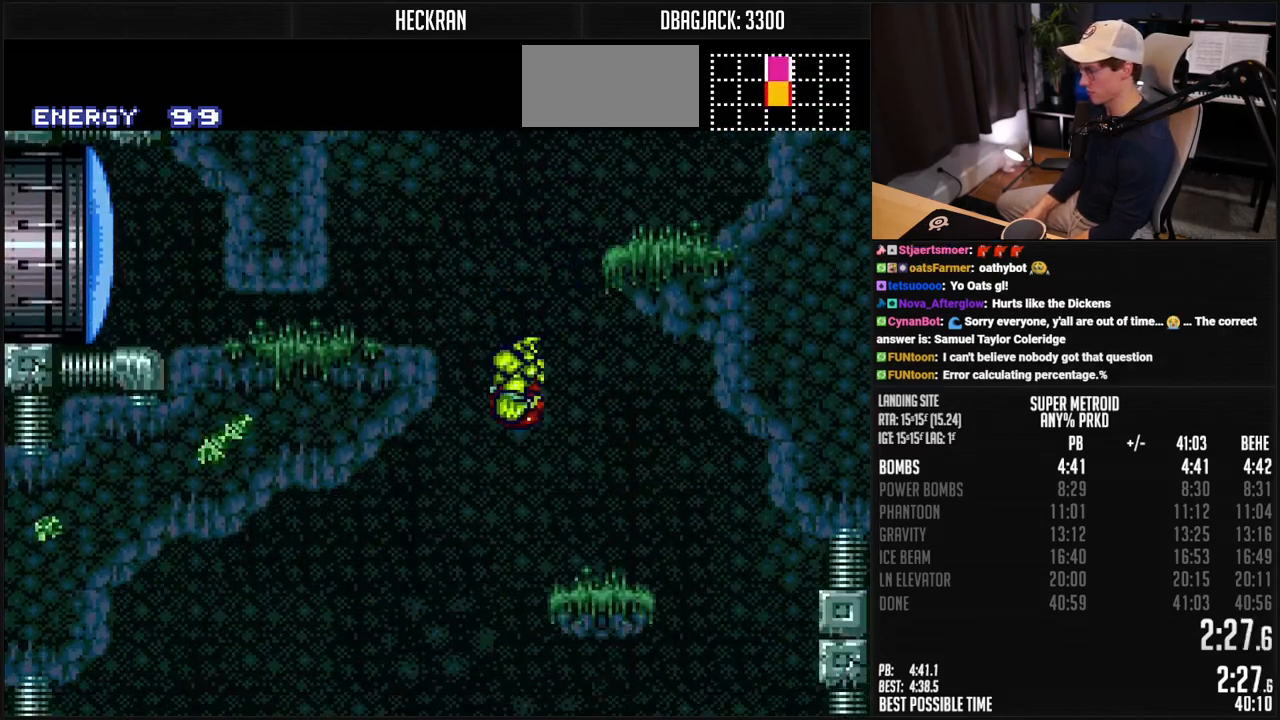
{"buttons": ["B", "DPAD_RIGHT"], "events": []}
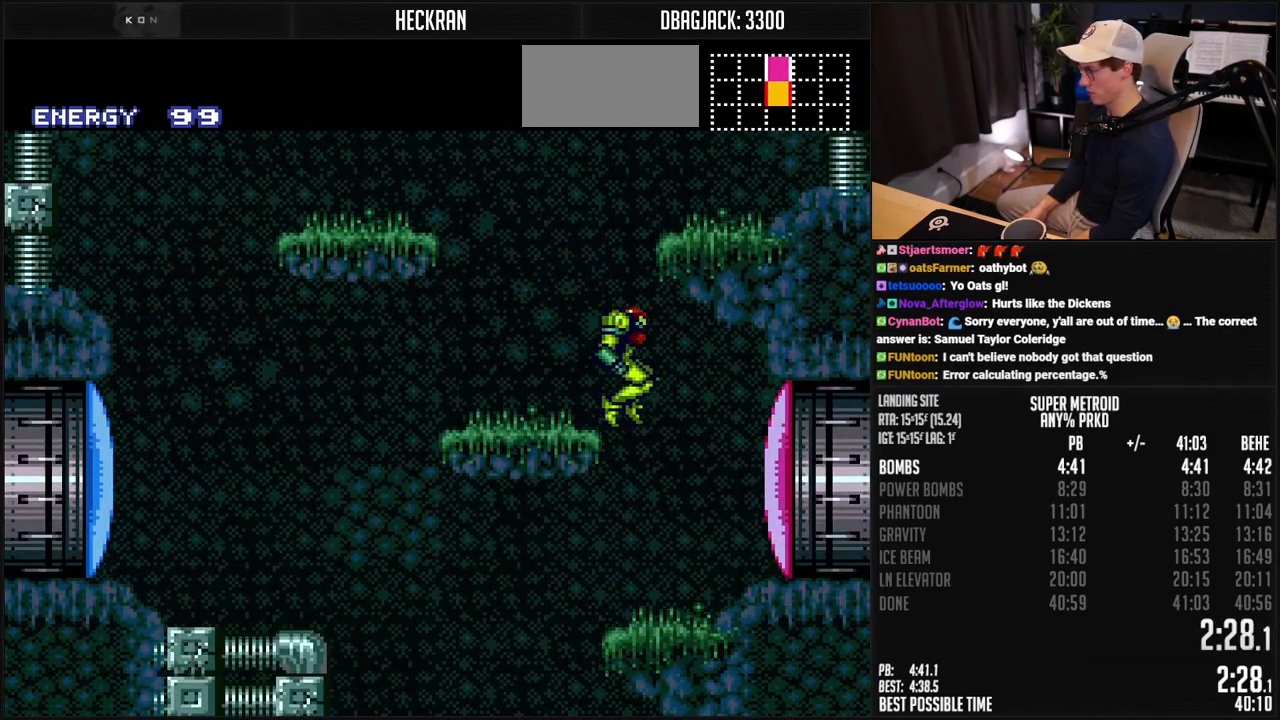
{"buttons": ["B", "DPAD_DOWN", "DPAD_RIGHT"], "events": [[33, "DPAD_LEFT", "down"], [217, "DPAD_DOWN", "down"], [217, "DPAD_RIGHT", "up"], [250, "DPAD_LEFT", "up"], [300, "DPAD_RIGHT", "down"]]}
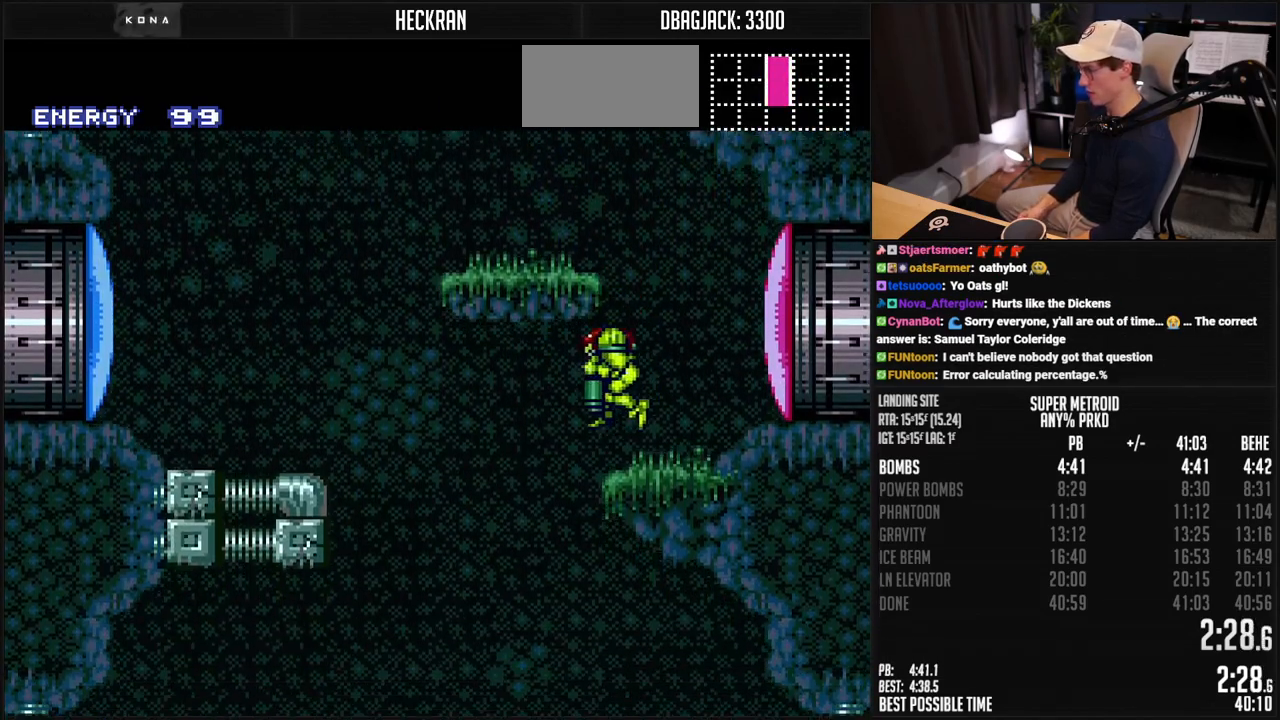
{"buttons": ["B", "DPAD_RIGHT"], "events": [[150, "X", "down"], [183, "DPAD_DOWN", "up"], [250, "X", "up"]]}
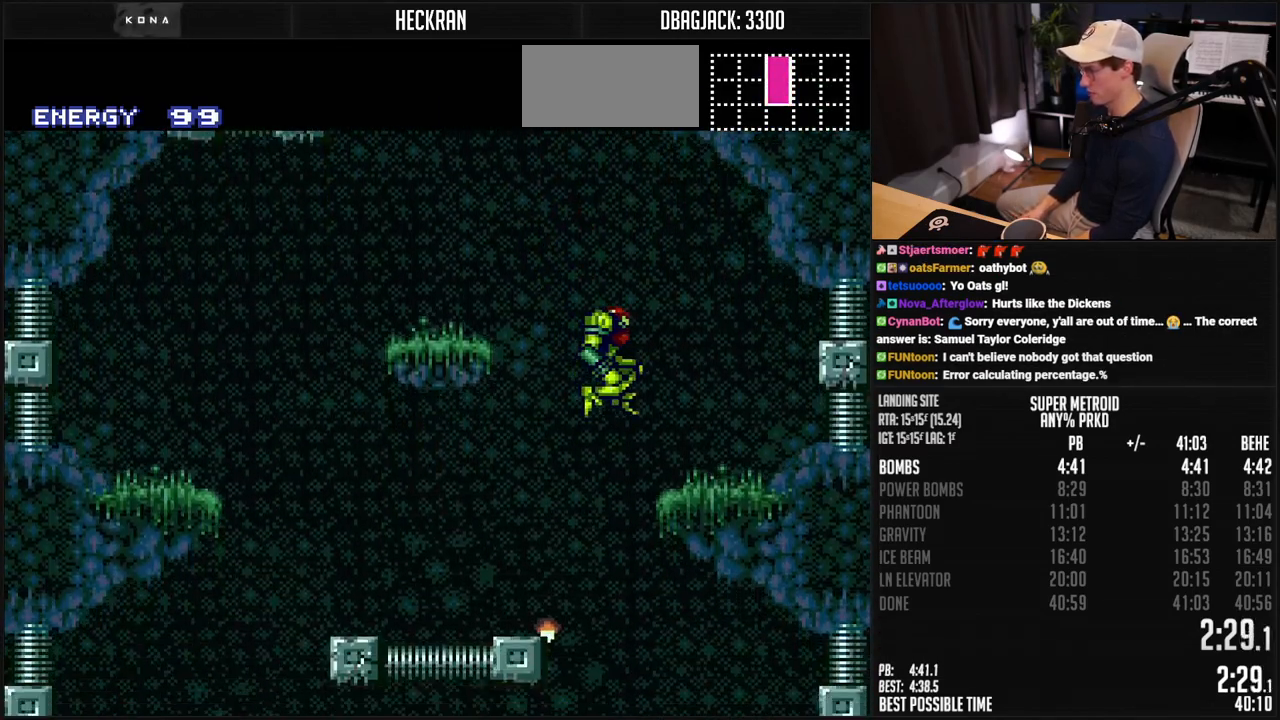
{"buttons": ["B", "DPAD_LEFT"], "events": [[33, "DPAD_RIGHT", "up"], [50, "DPAD_LEFT", "down"]]}
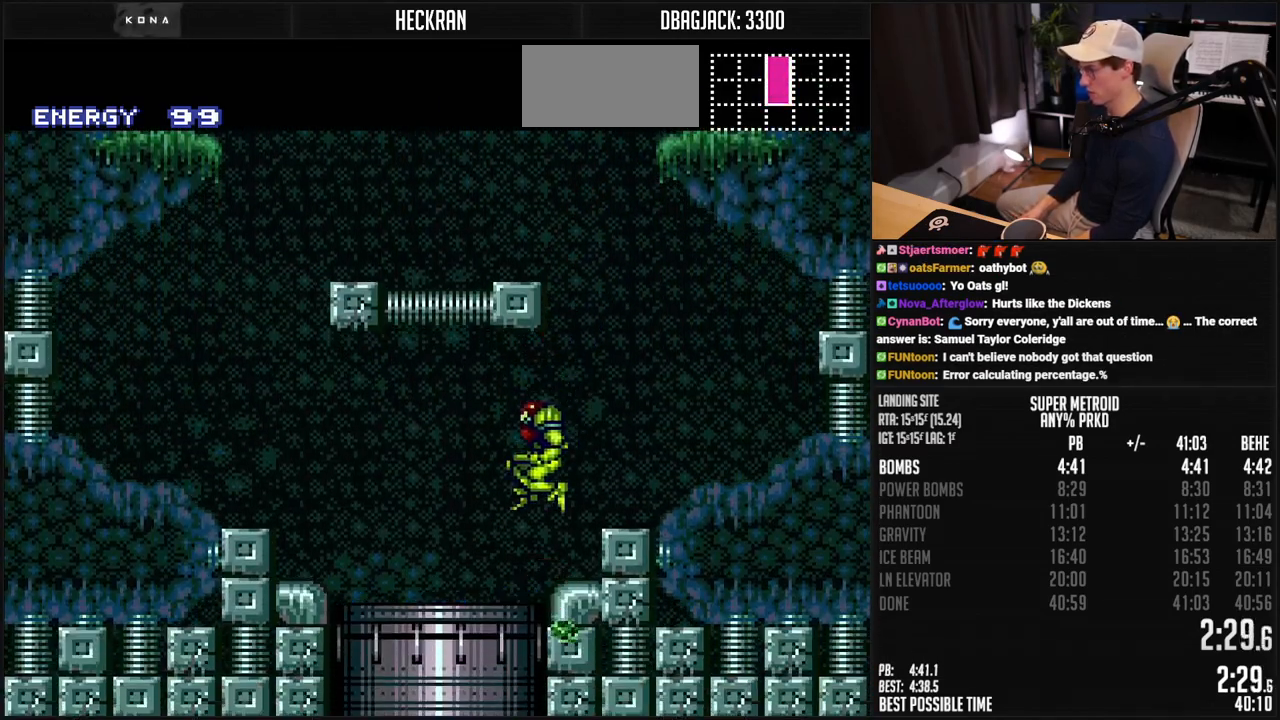
{"buttons": ["B"], "events": [[50, "L1", "down"], [84, "DPAD_LEFT", "up"], [134, "L1", "up"]]}
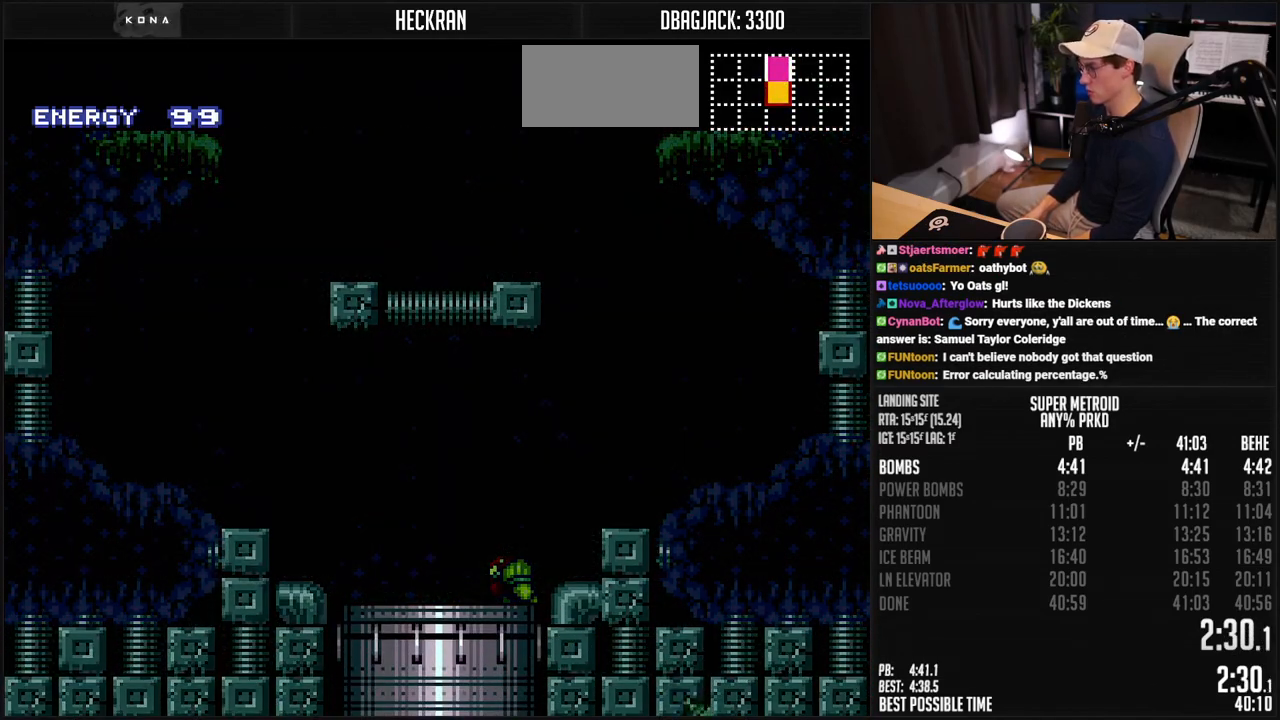
{"buttons": ["B"], "events": []}
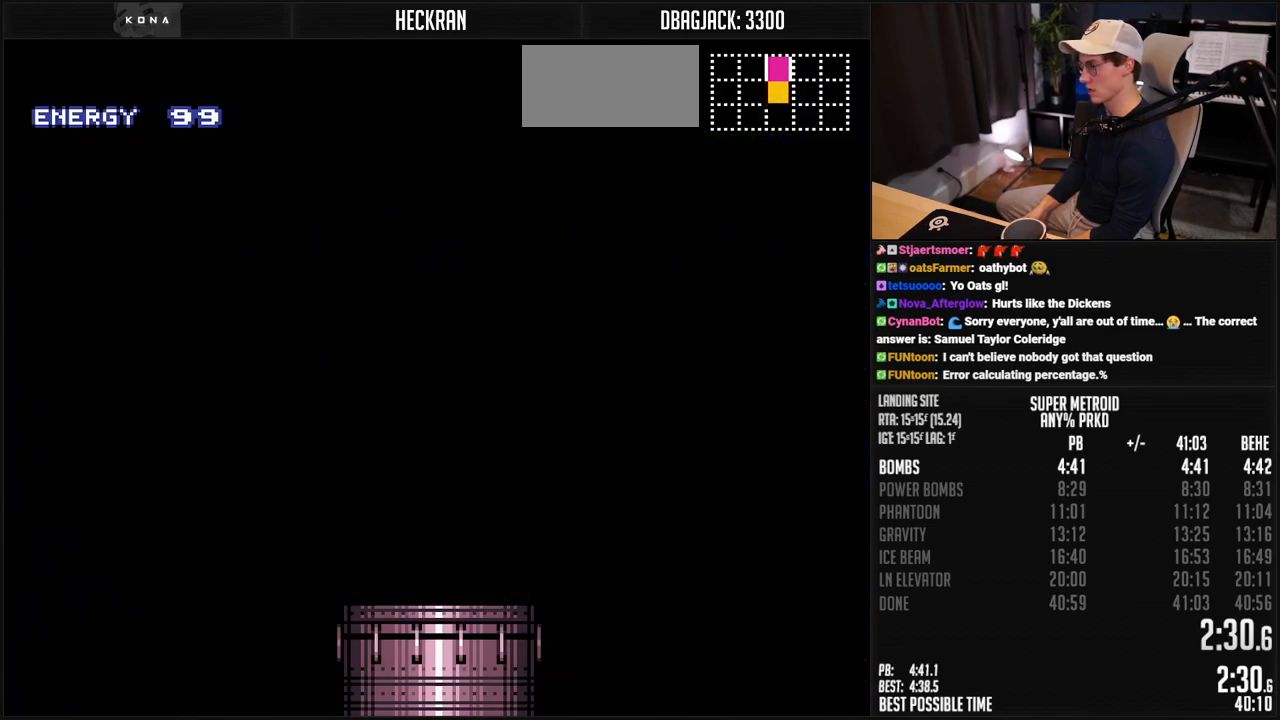
{"buttons": ["B"], "events": [[201, "B", "up"], [217, "B", "down"], [251, "B", "up"], [418, "B", "down"]]}
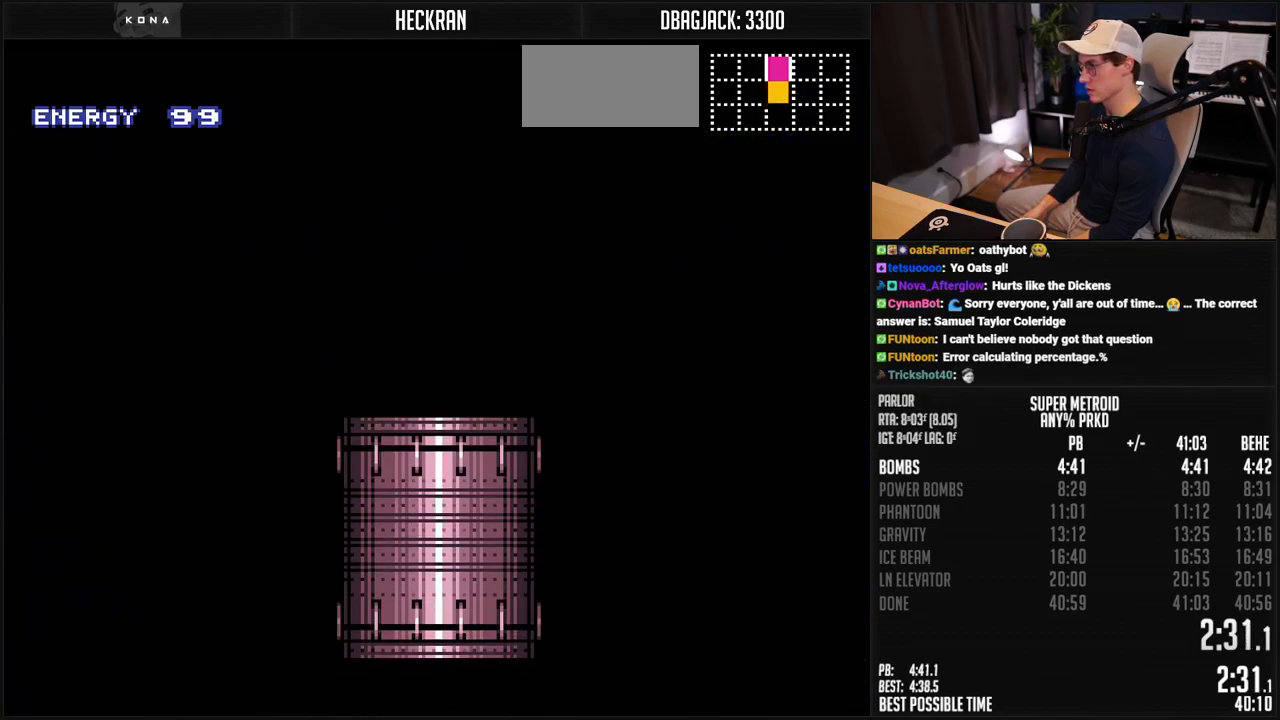
{"buttons": ["B"], "events": []}
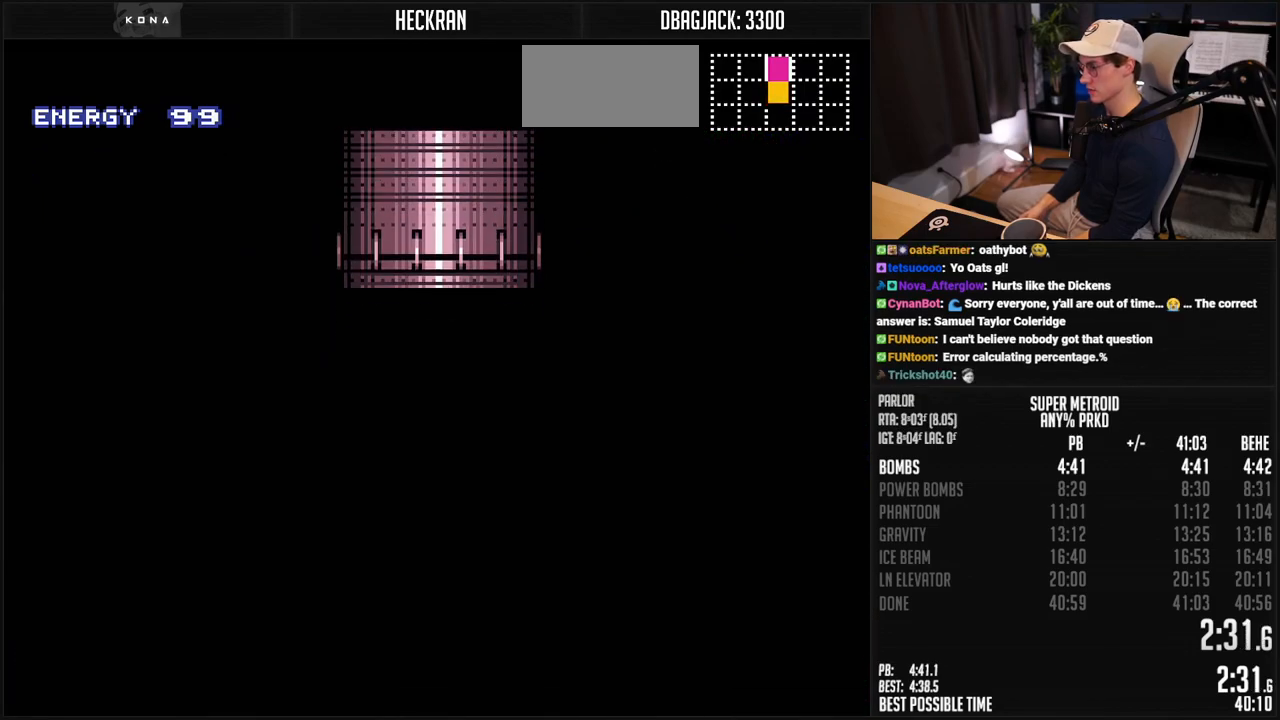
{"buttons": ["B", "L1"], "events": [[117, "R1", "down"], [184, "R1", "up"], [318, "R1", "down"], [368, "R1", "up"], [418, "L1", "down"]]}
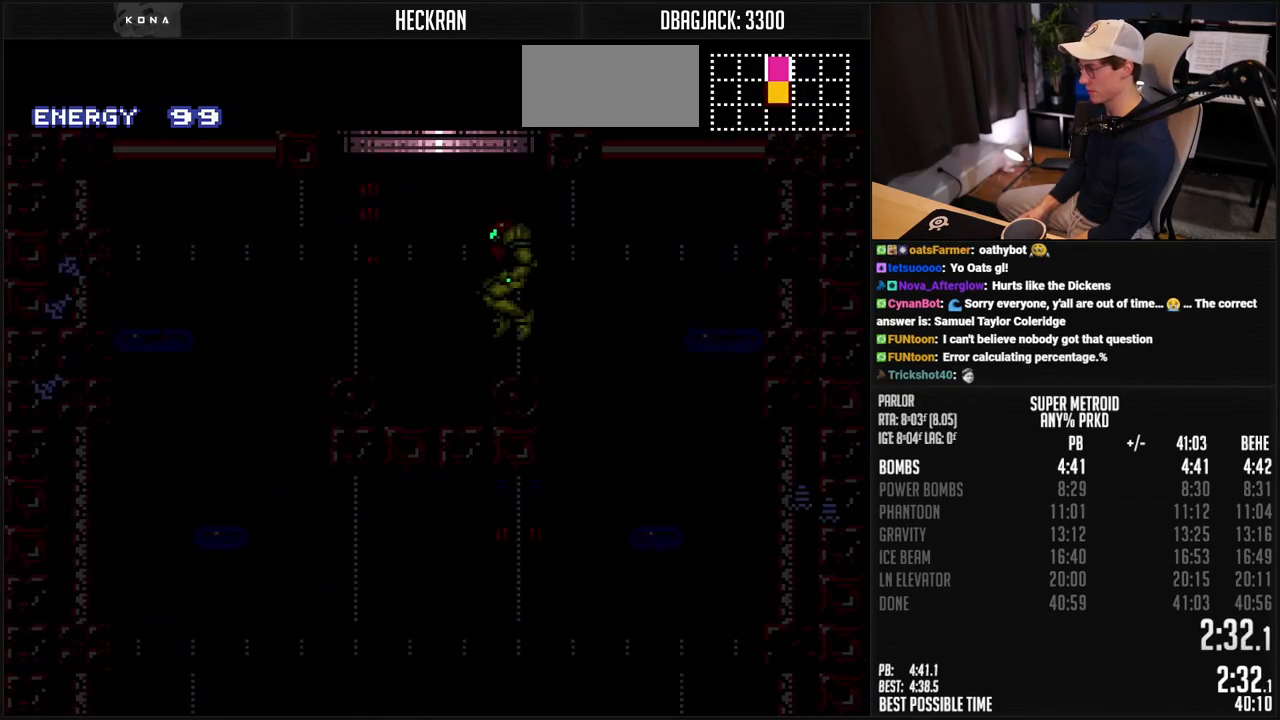
{"buttons": ["B", "X", "L1", "DPAD_RIGHT"], "events": [[50, "X", "down"], [501, "DPAD_RIGHT", "down"]]}
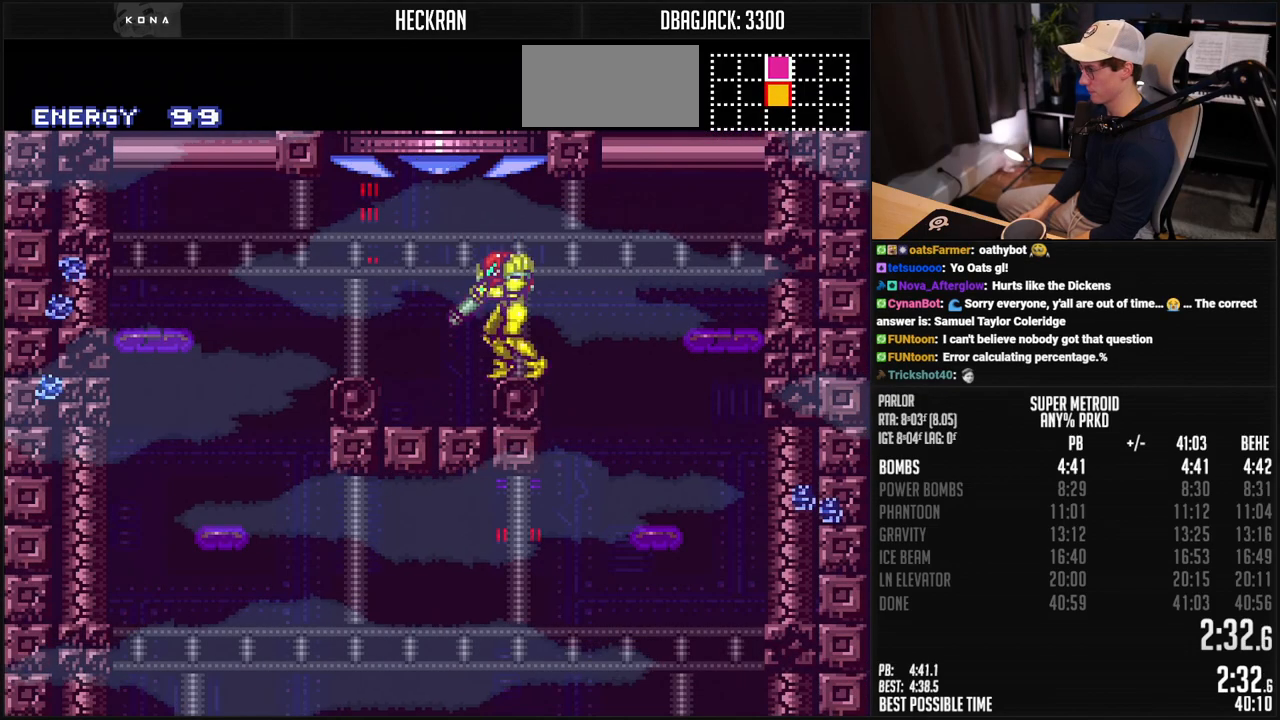
{"buttons": ["B", "DPAD_LEFT"], "events": [[34, "A", "down"], [101, "A", "up"], [101, "L1", "up"], [117, "B", "up"], [117, "X", "up"], [251, "B", "down"], [351, "DPAD_RIGHT", "up"], [401, "DPAD_LEFT", "down"]]}
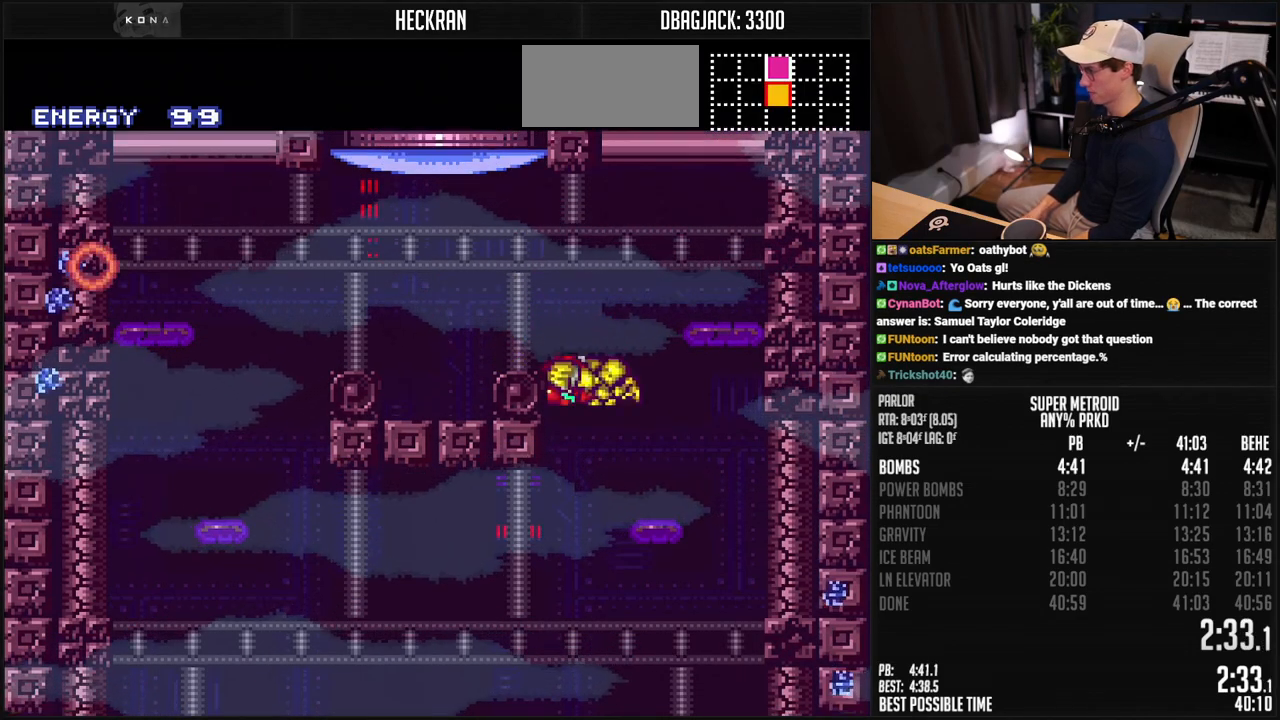
{"buttons": ["B", "DPAD_LEFT"], "events": [[16, "DPAD_LEFT", "up"], [50, "DPAD_RIGHT", "down"], [417, "DPAD_RIGHT", "up"], [467, "DPAD_LEFT", "down"]]}
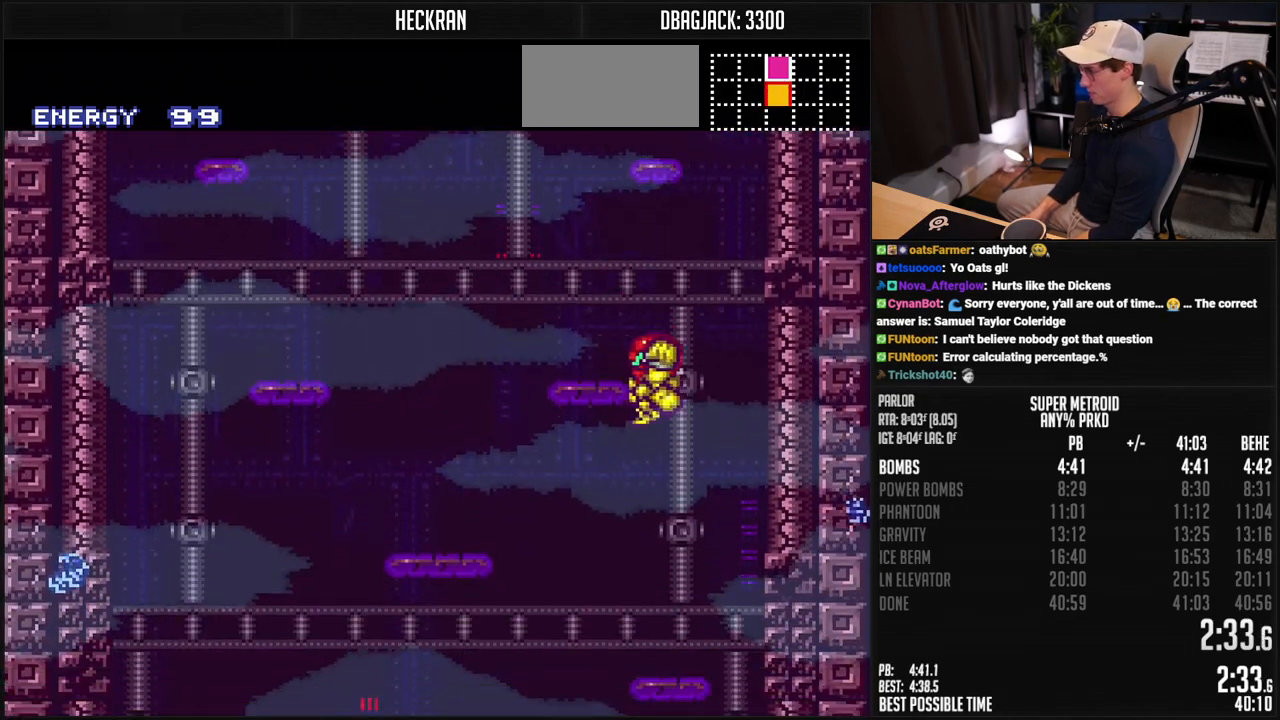
{"buttons": ["B"], "events": [[200, "DPAD_RIGHT", "down"], [334, "DPAD_LEFT", "up"], [334, "DPAD_RIGHT", "up"]]}
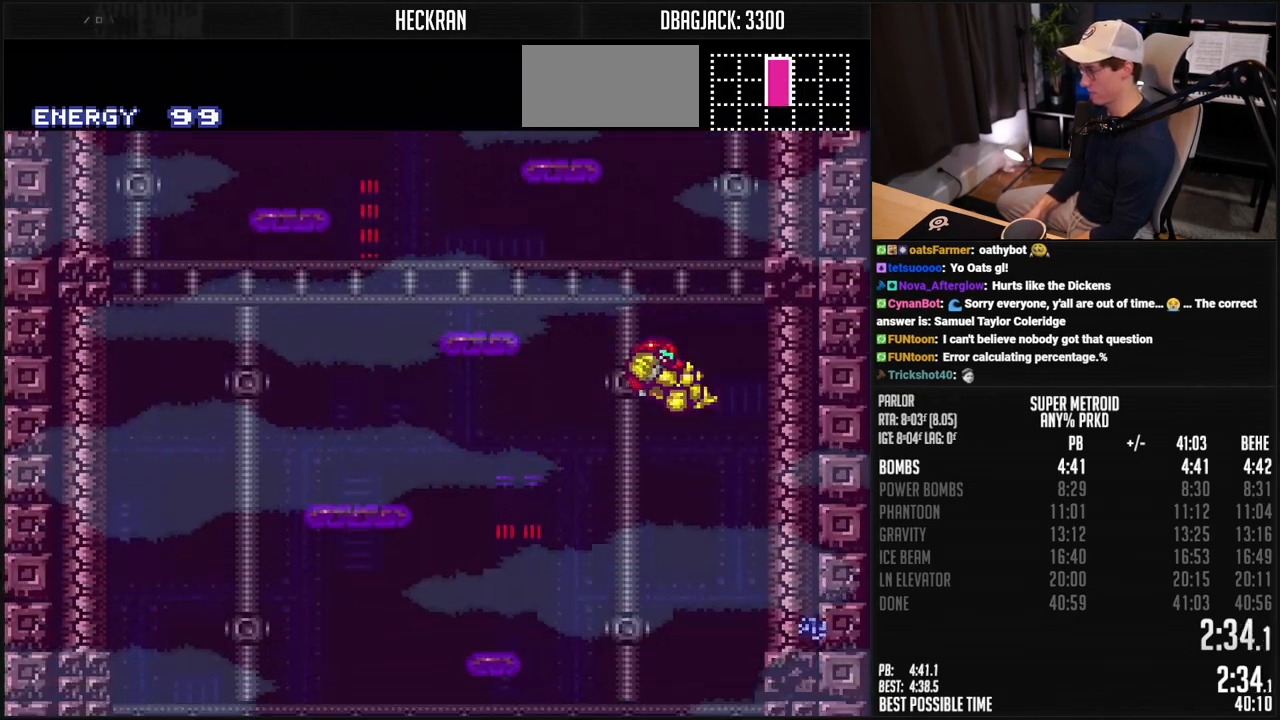
{"buttons": ["B", "DPAD_DOWN"], "events": [[484, "DPAD_DOWN", "down"]]}
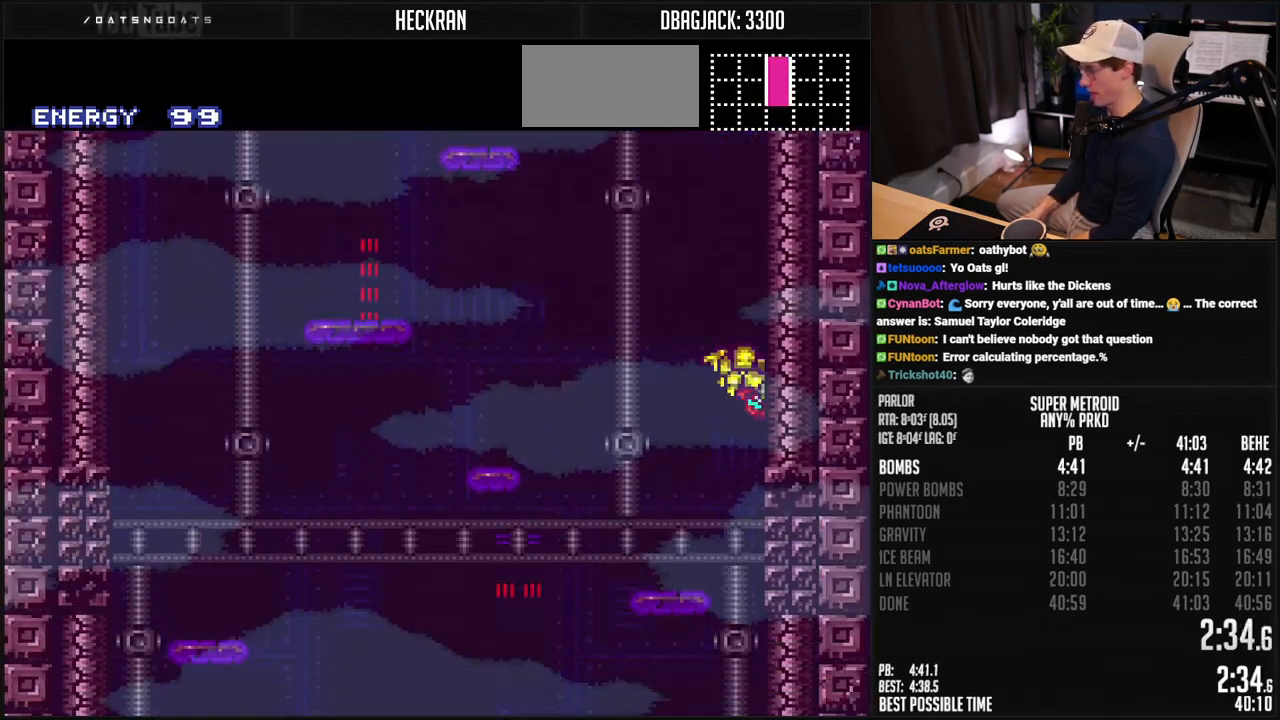
{"buttons": ["B", "X", "DPAD_DOWN"], "events": [[200, "X", "down"], [250, "X", "up"], [451, "X", "down"]]}
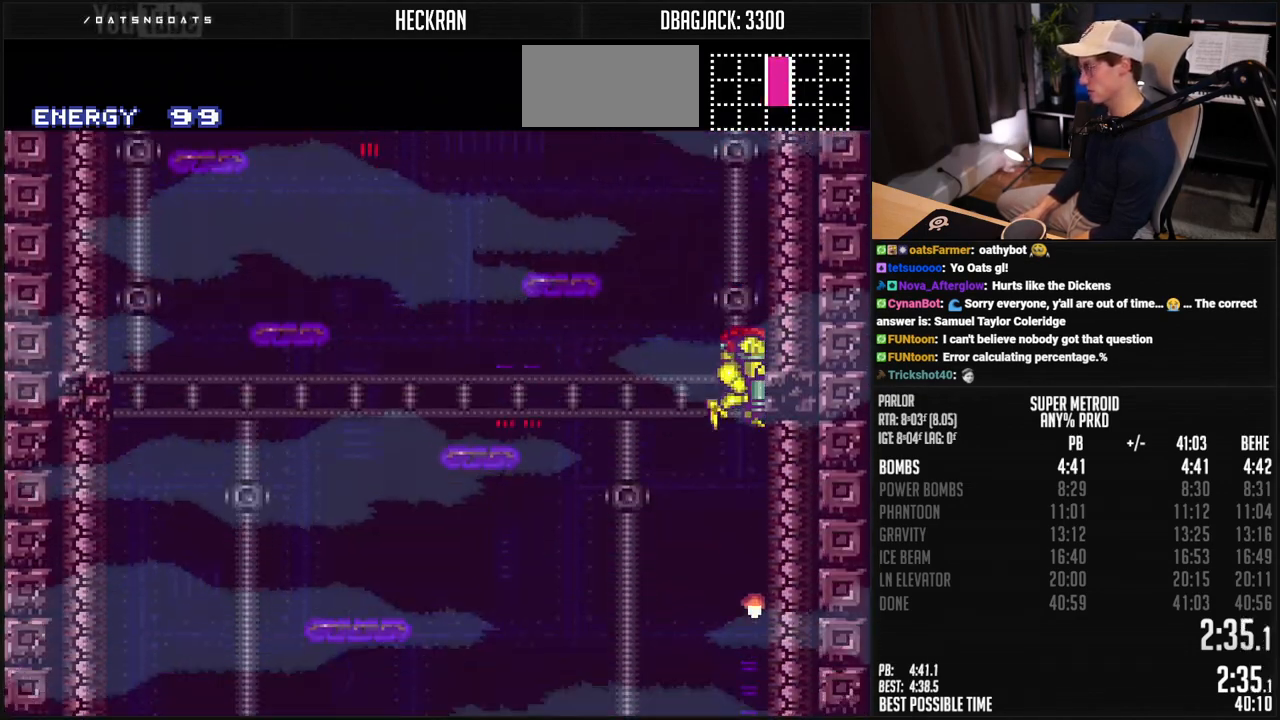
{"buttons": ["B", "DPAD_DOWN"], "events": [[33, "X", "up"], [267, "X", "down"], [334, "X", "up"]]}
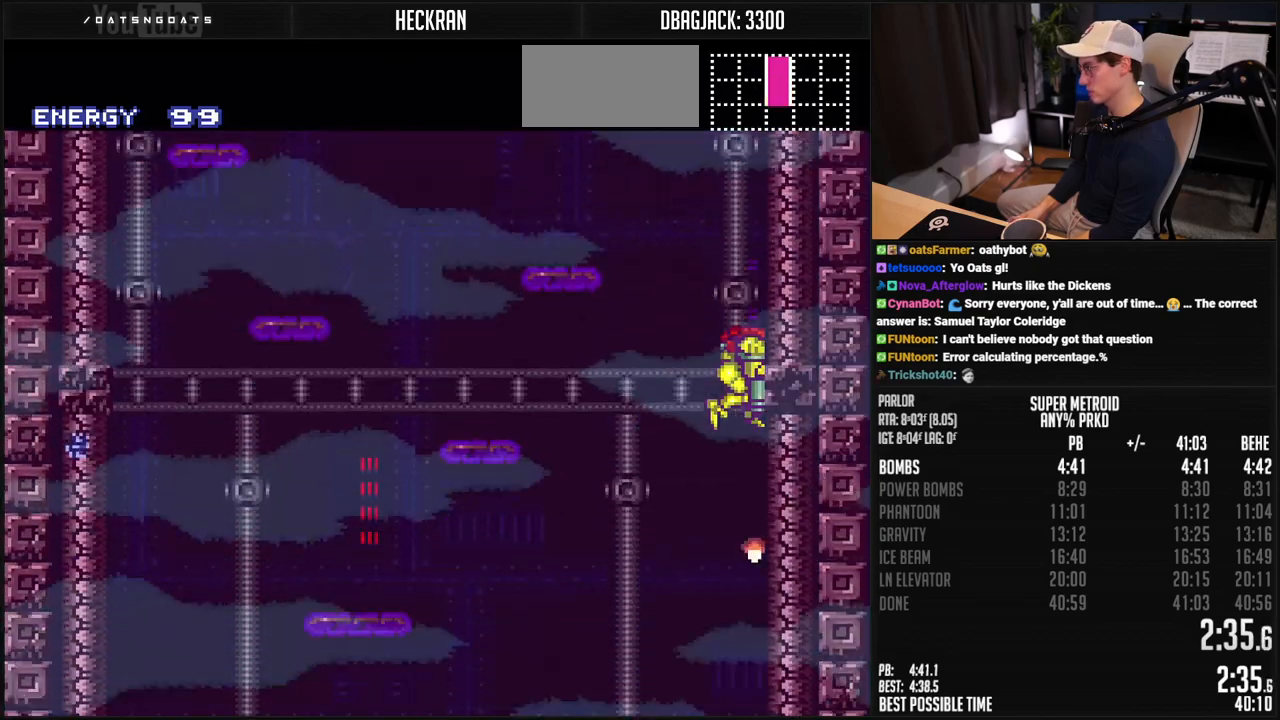
{"buttons": ["B", "DPAD_DOWN"], "events": [[33, "X", "down"], [117, "X", "up"]]}